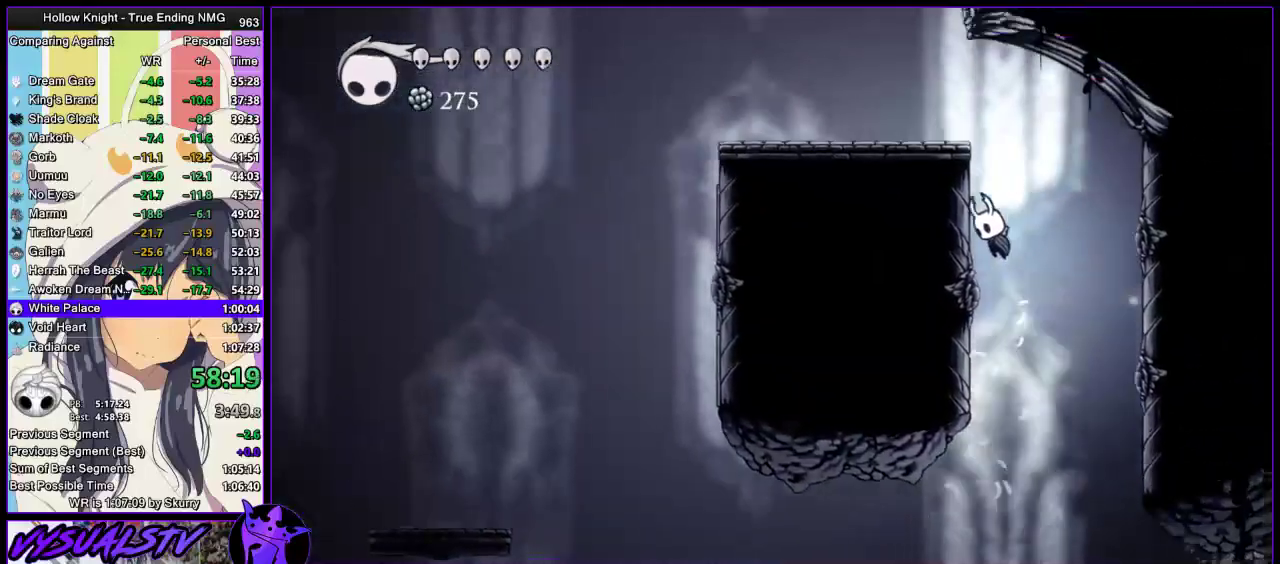
Gameplay with a controller (PlayStation layout); each line is a JSON object with the inputs held at the frame after it. "events" lists button and stick changes between this image and that frame as [ms after this image, input, new state], when the widget could be followed in between. Not read: L1 R1.
{"buttons": [], "left_stick": "left", "right_stick": "center", "events": [[100, "CROSS", "up"], [167, "CROSS", "down"], [333, "CROSS", "up"]]}
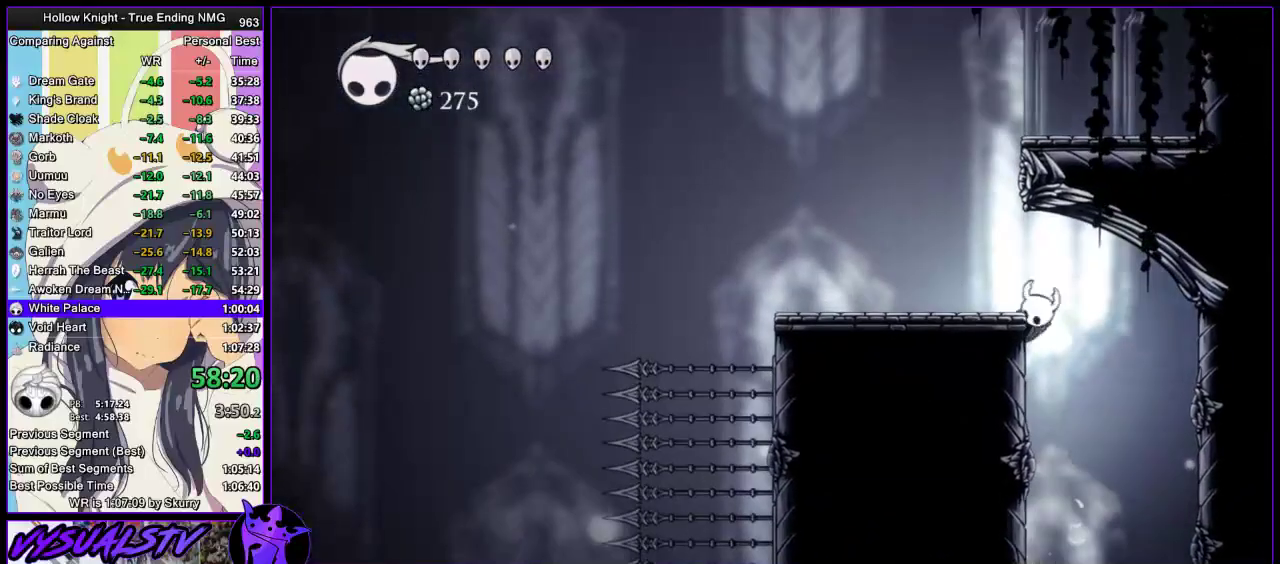
{"buttons": [], "left_stick": "left", "right_stick": "center", "events": [[33, "CROSS", "down"], [267, "CROSS", "up"]]}
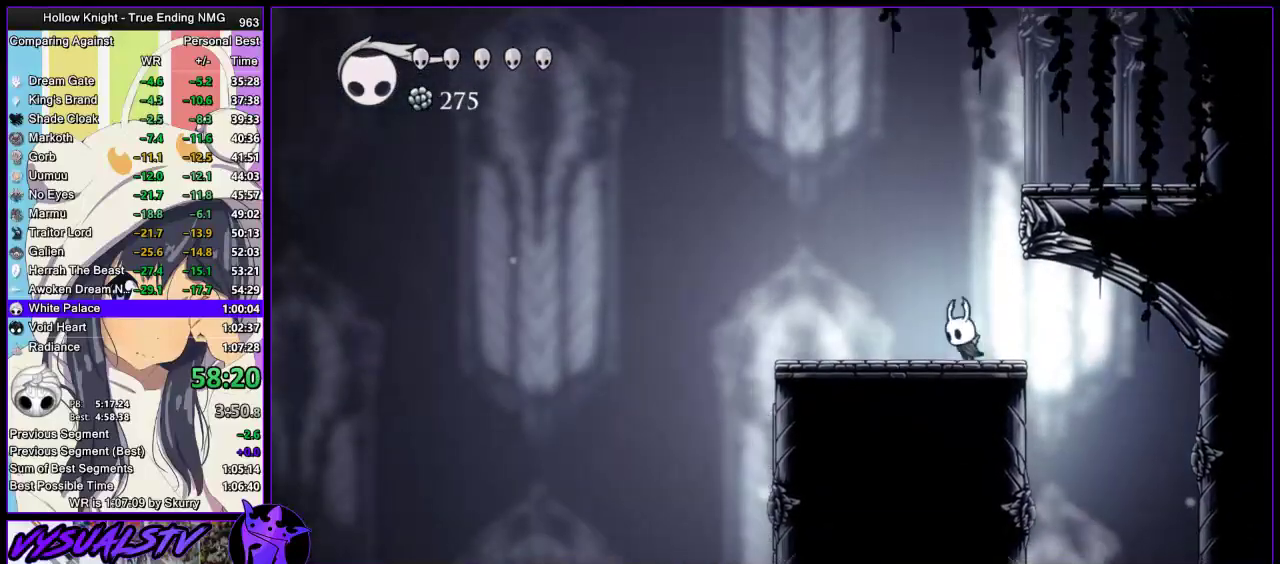
{"buttons": ["CROSS"], "left_stick": "left", "right_stick": "center", "events": [[33, "CROSS", "down"], [67, "left_stick", "right"], [400, "left_stick", "left"]]}
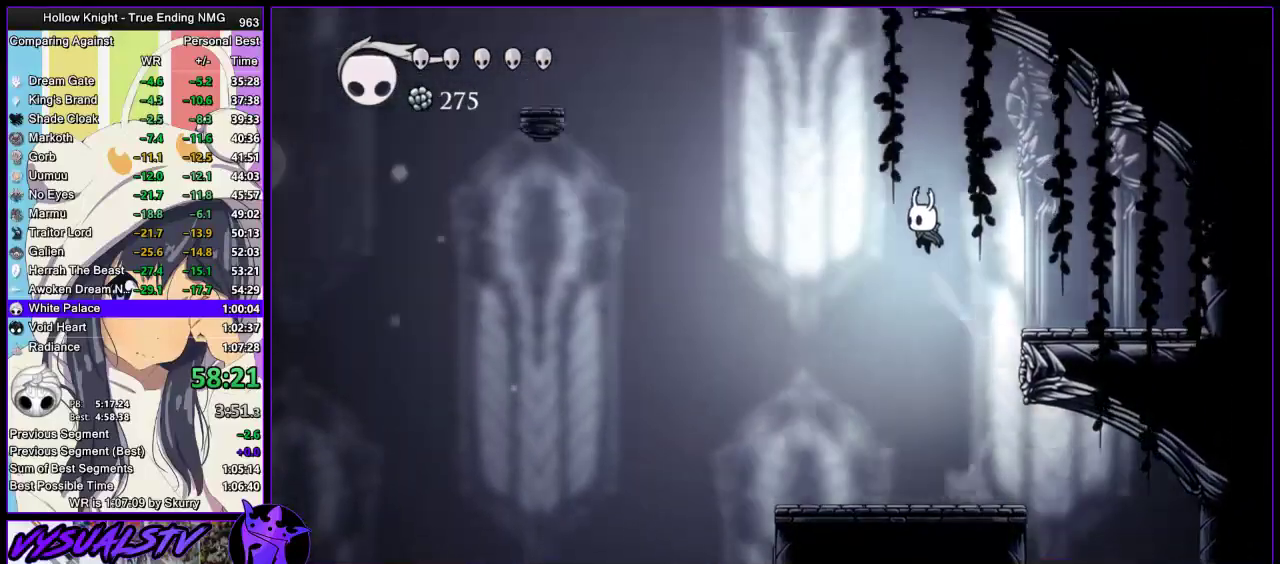
{"buttons": ["CROSS"], "left_stick": "left", "right_stick": "center", "events": []}
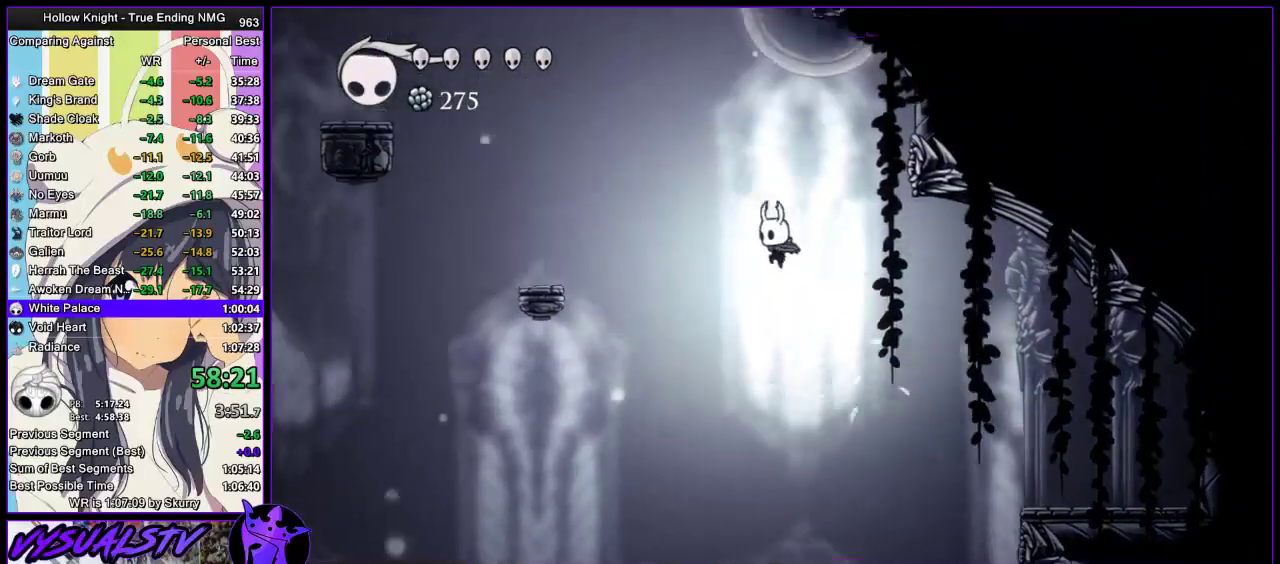
{"buttons": ["CROSS"], "left_stick": "right", "right_stick": "center", "events": [[33, "CROSS", "up"], [33, "R2", "down"], [267, "R2", "up"], [467, "CROSS", "down"], [467, "left_stick", "right"]]}
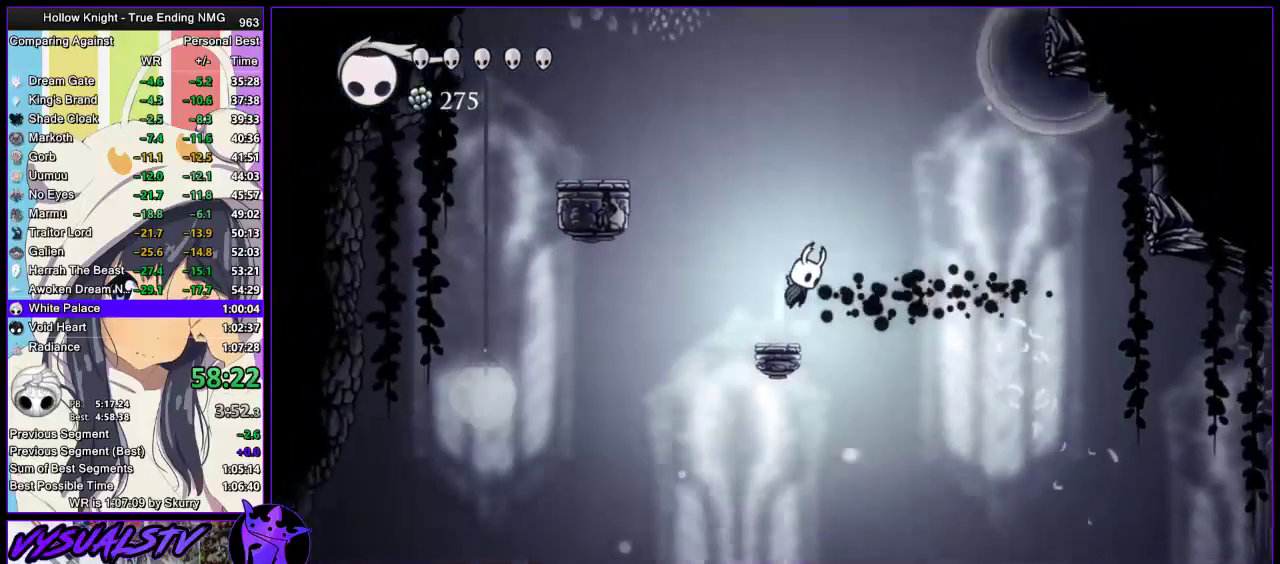
{"buttons": ["CROSS"], "left_stick": "right", "right_stick": "center", "events": [[167, "left_stick", "center"], [233, "CROSS", "up"], [300, "CROSS", "down"], [333, "left_stick", "right"]]}
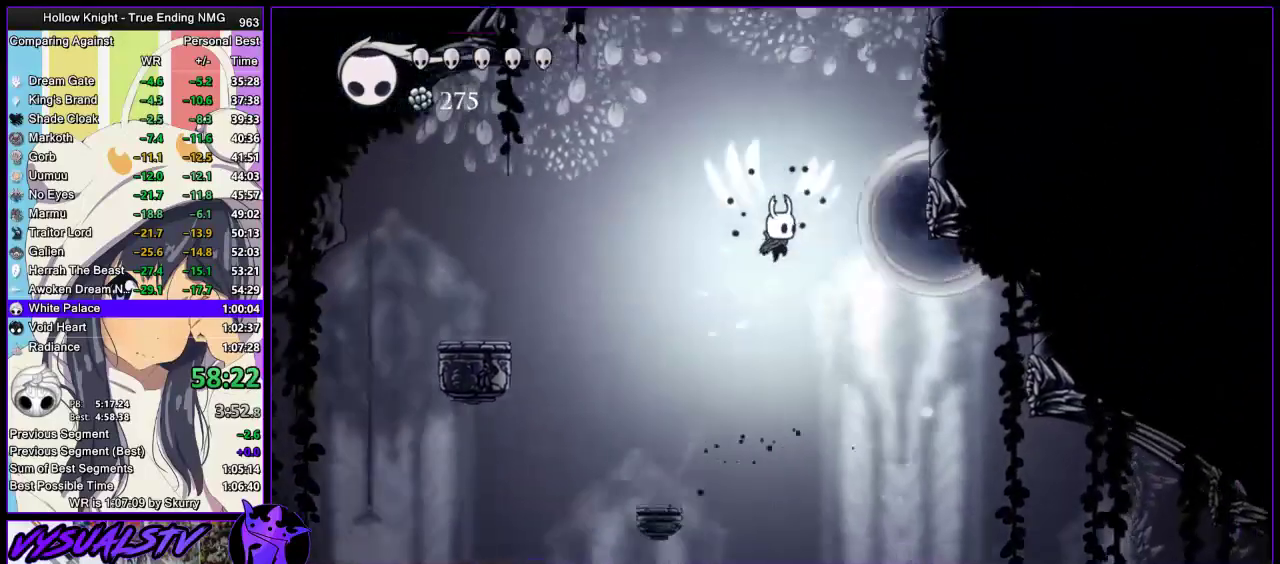
{"buttons": ["CROSS"], "left_stick": "right", "right_stick": "center"}
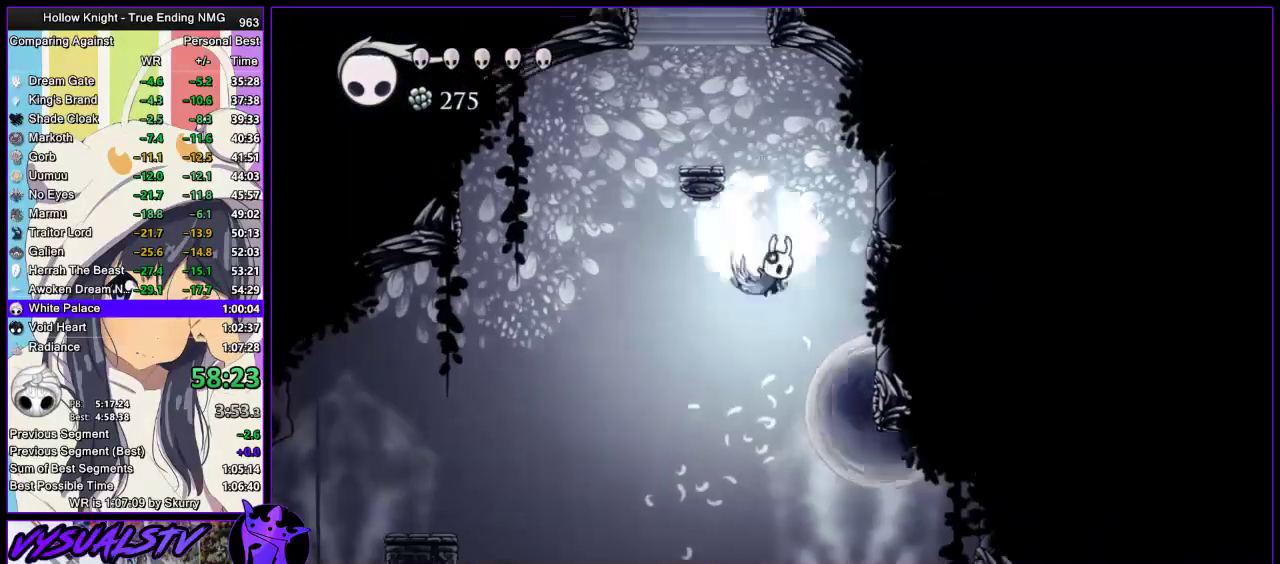
{"buttons": ["CROSS"], "left_stick": "center", "right_stick": "center", "events": [[100, "left_stick", "left"], [300, "CROSS", "up"], [433, "CROSS", "down"], [433, "left_stick", "center"]]}
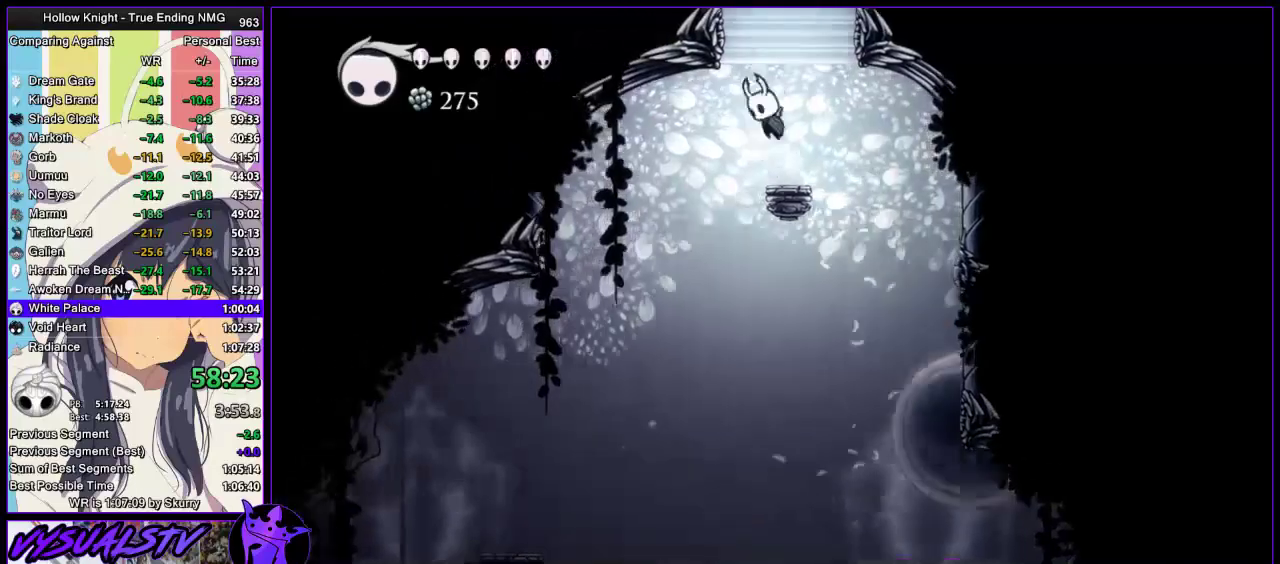
{"buttons": ["CROSS"], "left_stick": "center", "right_stick": "center", "events": []}
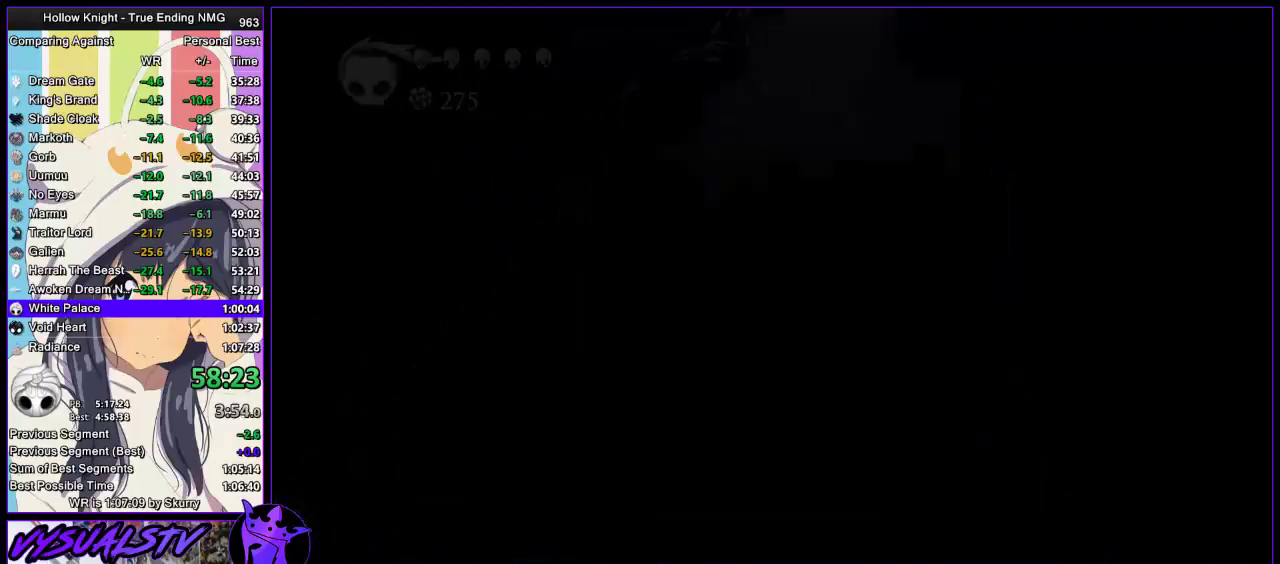
{"buttons": [], "left_stick": "center", "right_stick": "center", "events": [[67, "CROSS", "up"]]}
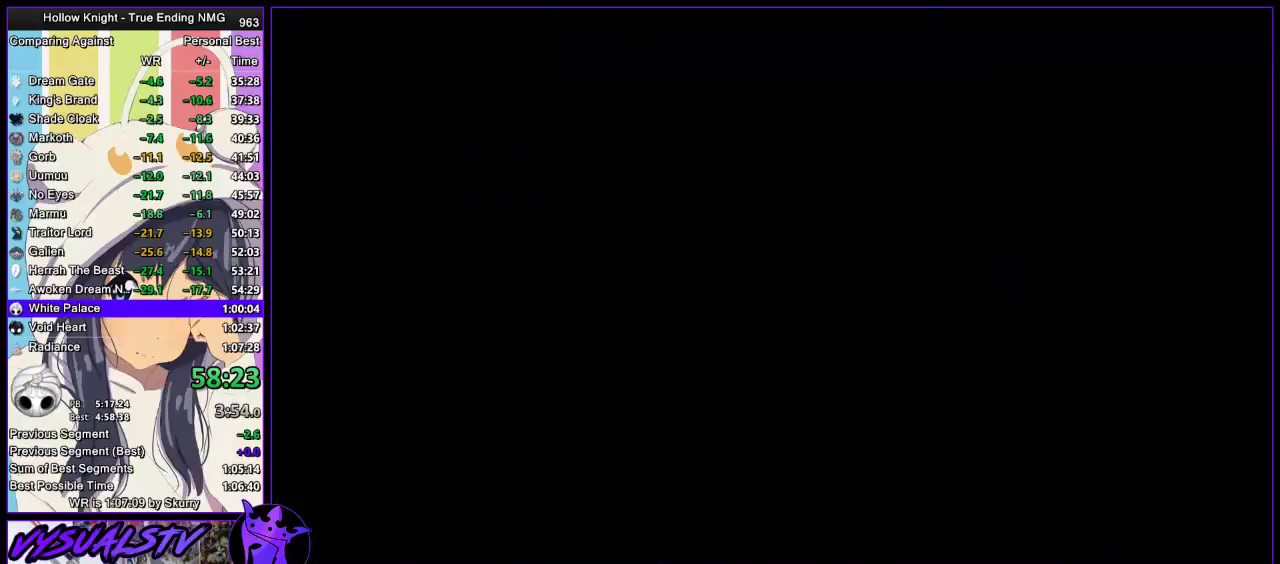
{"buttons": [], "left_stick": "center", "right_stick": "center", "events": []}
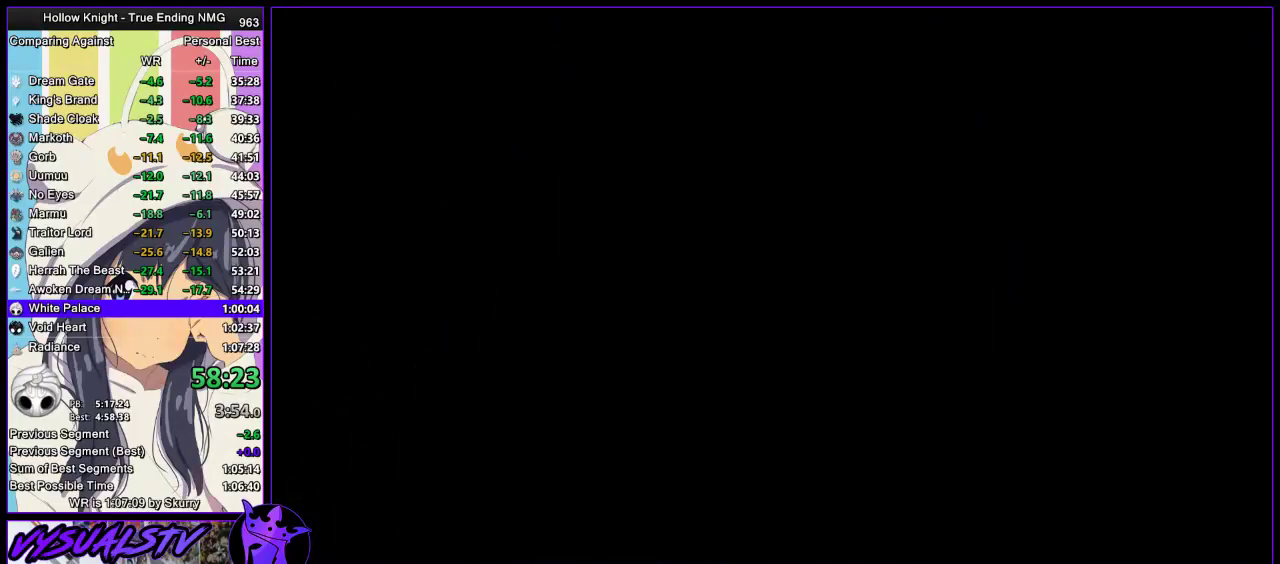
{"buttons": [], "left_stick": "center", "right_stick": "center", "events": []}
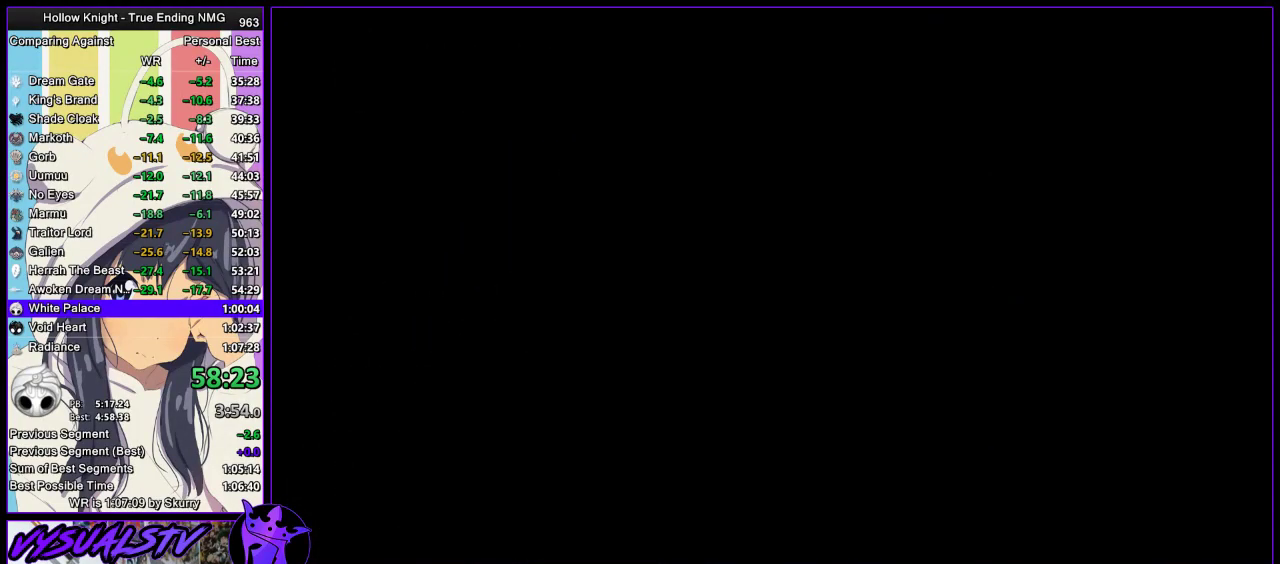
{"buttons": [], "left_stick": "center", "right_stick": "center", "events": []}
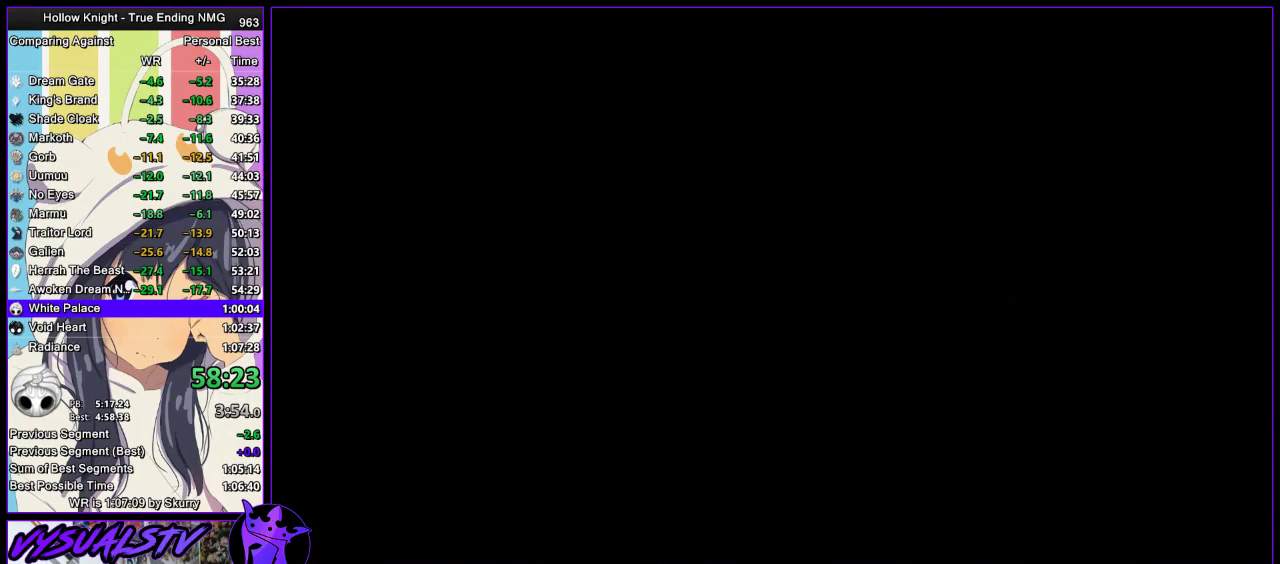
{"buttons": [], "left_stick": "center", "right_stick": "center", "events": []}
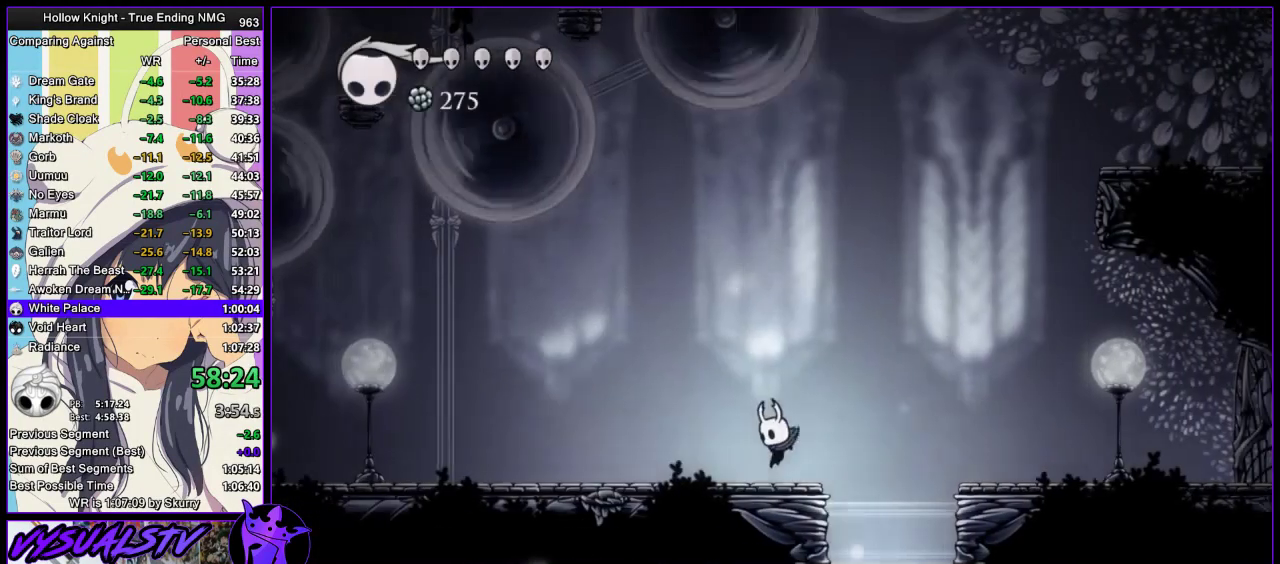
{"buttons": ["CROSS"], "left_stick": "left", "right_stick": "center", "events": [[67, "left_stick", "left"], [100, "CROSS", "down"]]}